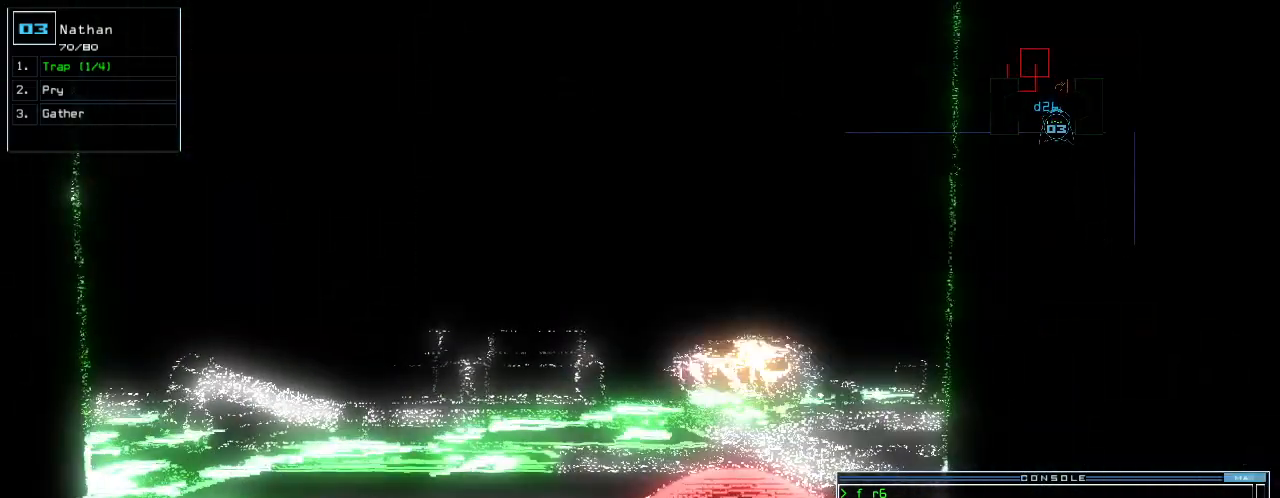
Gameplay with keyboard; each line is a JSON object with the keys held at the frame after it. "events" lists presses ("down") and releases ("up") of ".", "0", "1", "2", "3", "4", "5", "6", "7", "8", "9", "a", "b", "backspace", "c", "caps_lock", "comma", "ctrl_l", "ctrl_r", "d", "down", "e", "equals", "escape", "f", "g", "h", "i", "j", "k", "l", "left", "m", "minus", "n", "o", "p", "q", "quote", "r", "return", "right", "s", "semicolon", "shift_l", "shift_r", "space", "t", "tab", "tilde", "u", "up", "v", "w", "x", "y" and "z" between this image and that frame as [ms after this image, input, new state], when the widget could be followed in between. No other keys are recorded. Mouse input is not recorded. Not read: other_keys.
{"keys": ["down"], "events": [[200, "down", "down"]]}
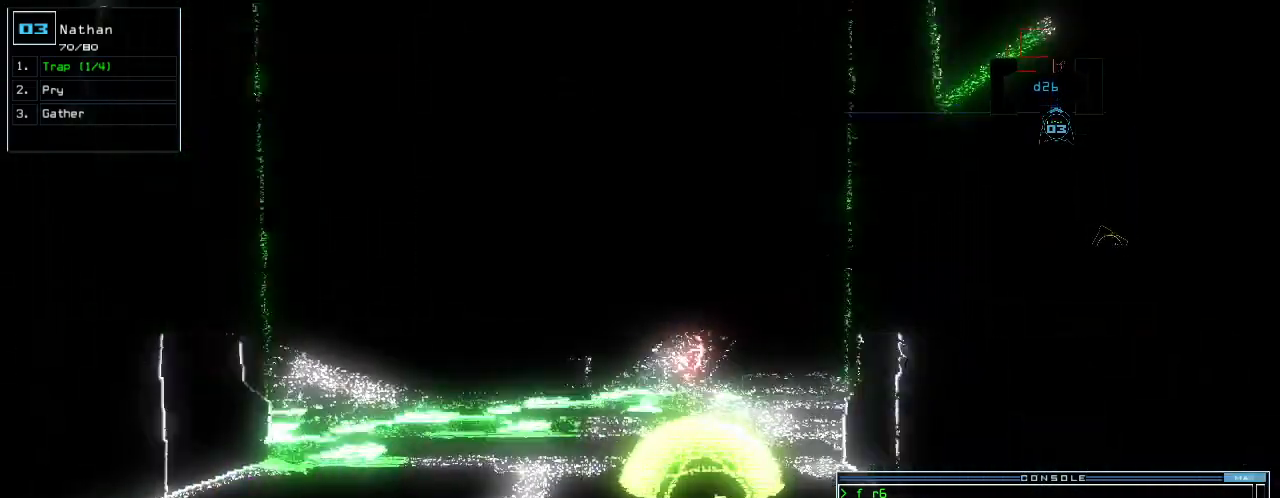
{"keys": [], "events": [[180, "down", "up"]]}
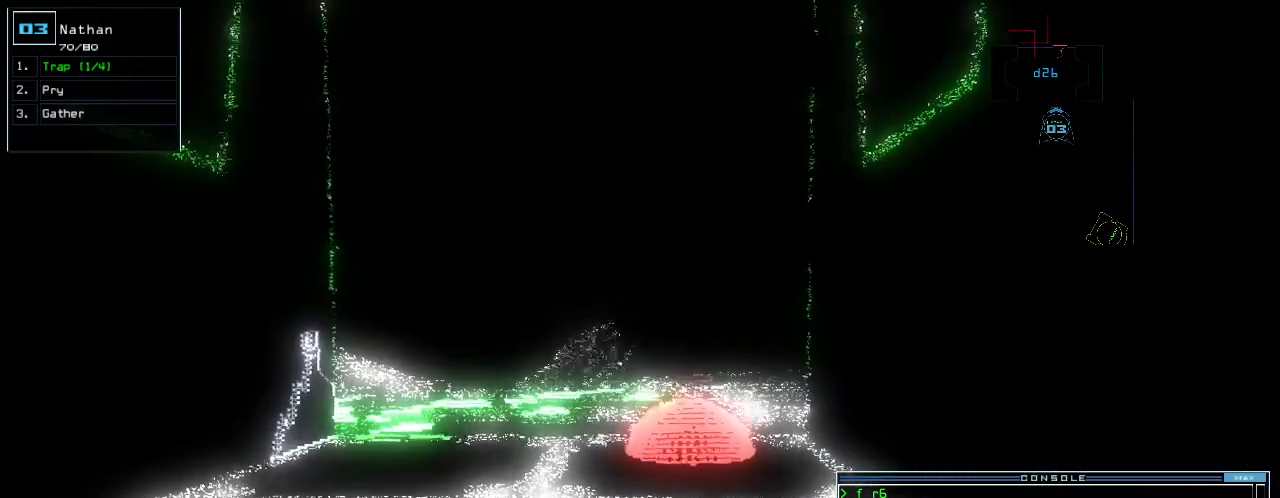
{"keys": [], "events": []}
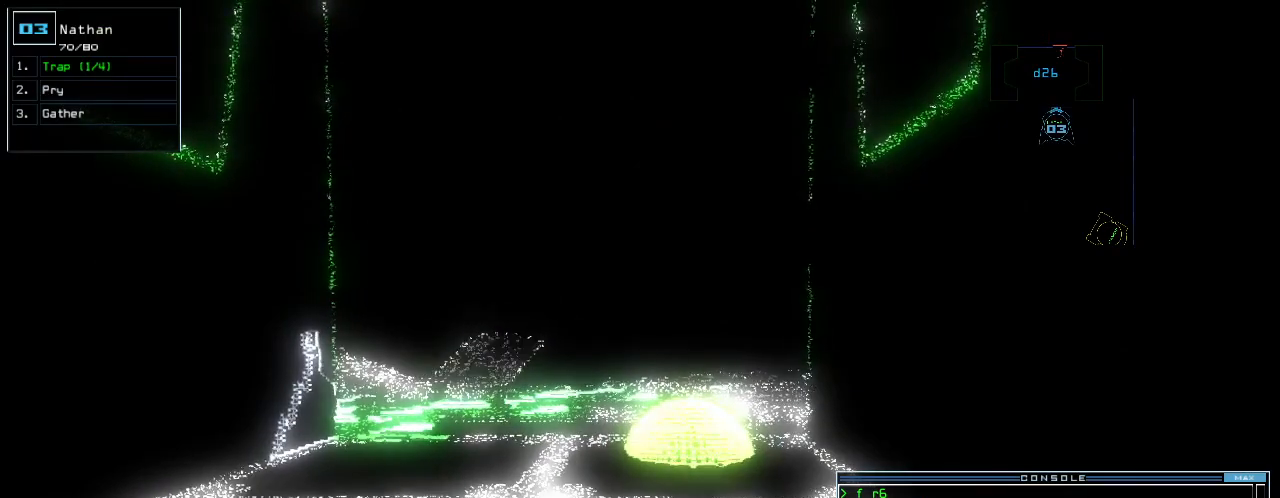
{"keys": [], "events": []}
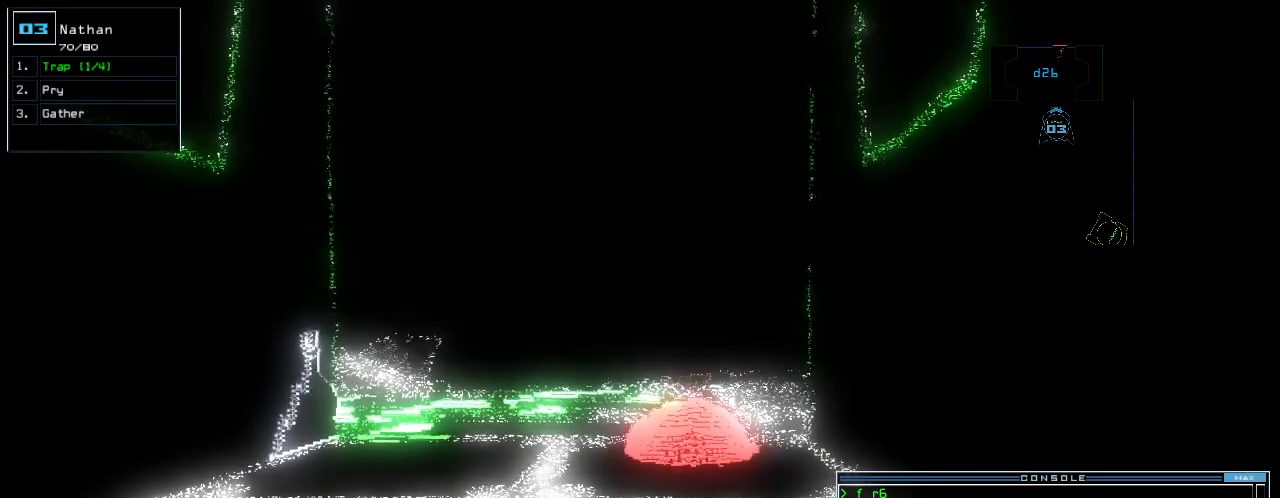
{"keys": [], "events": [[180, "escape", "down"], [240, "escape", "up"]]}
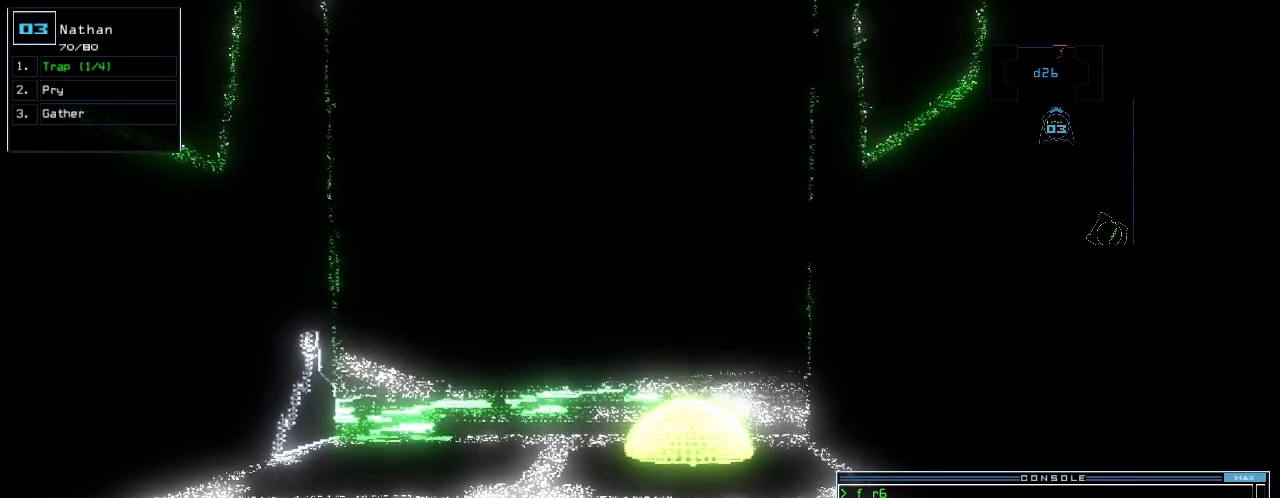
{"keys": [], "events": [[200, "c", "down"], [260, "c", "up"], [300, "c", "down"], [400, "c", "up"]]}
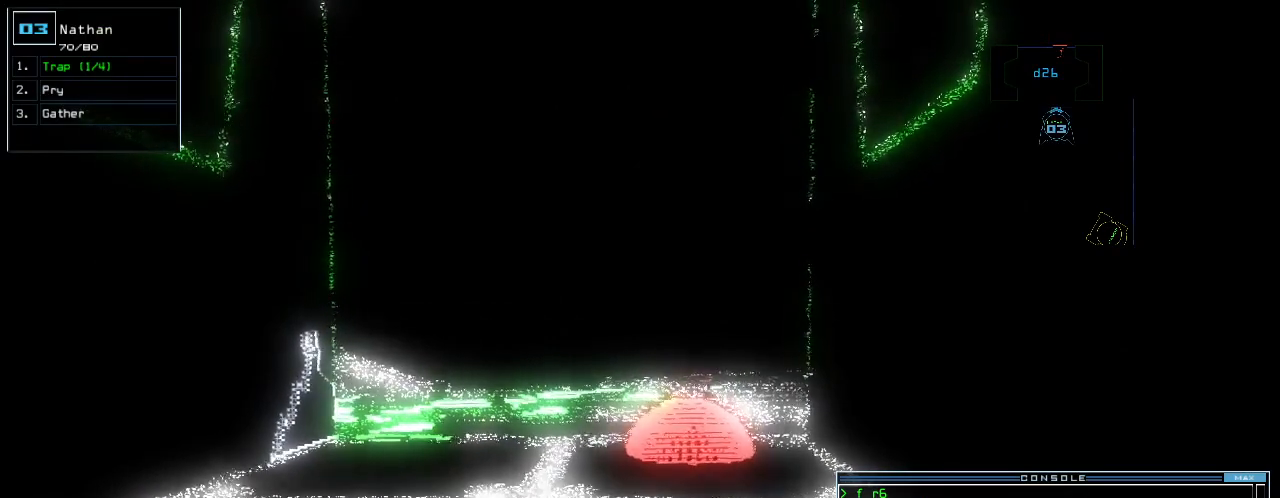
{"keys": [], "events": []}
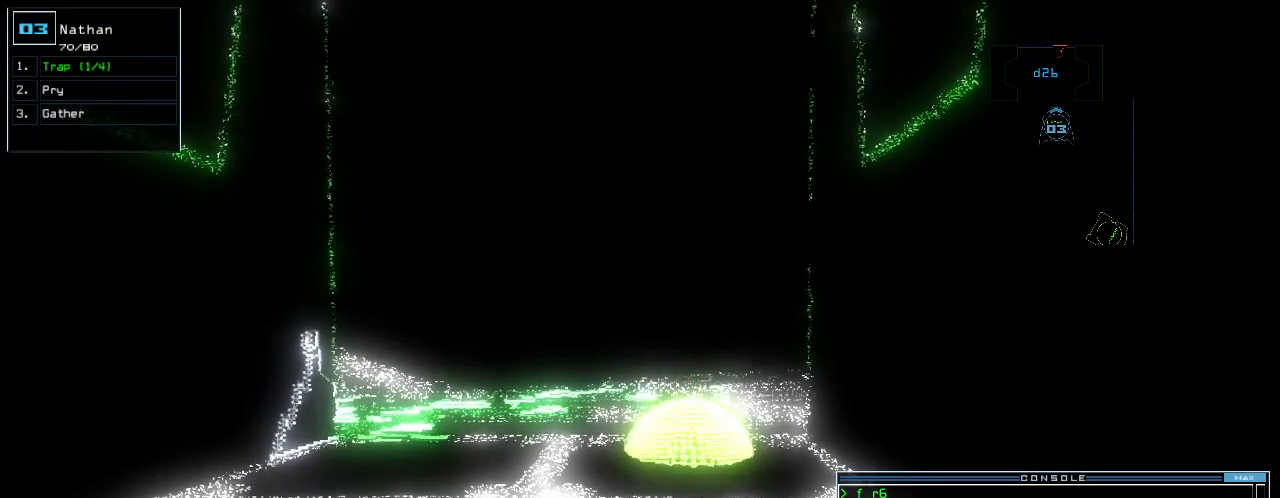
{"keys": [], "events": [[220, "return", "down"], [260, "return", "up"]]}
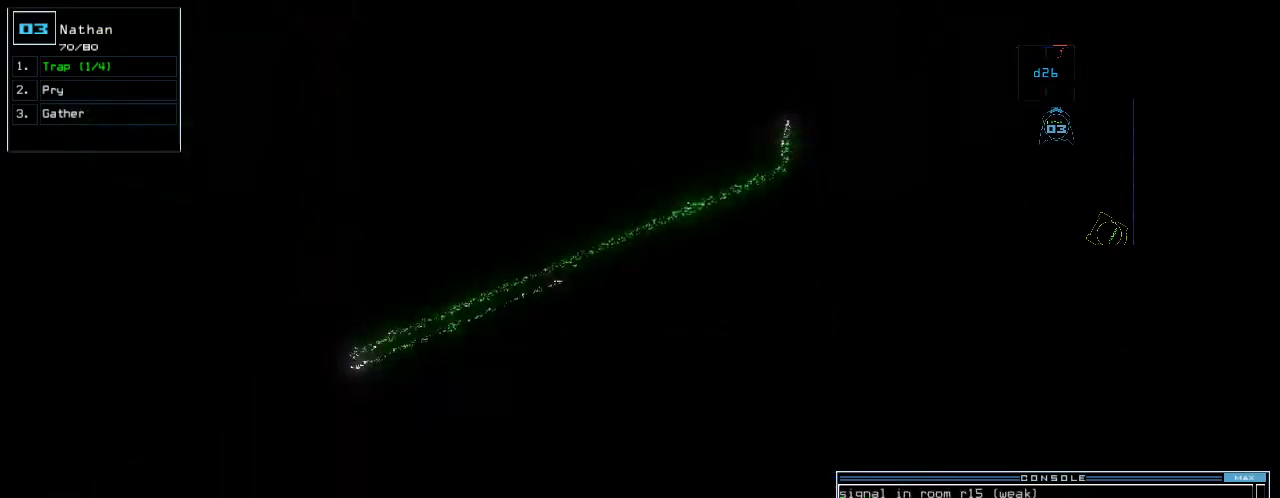
{"keys": [], "events": [[180, "space", "down"], [280, "space", "up"]]}
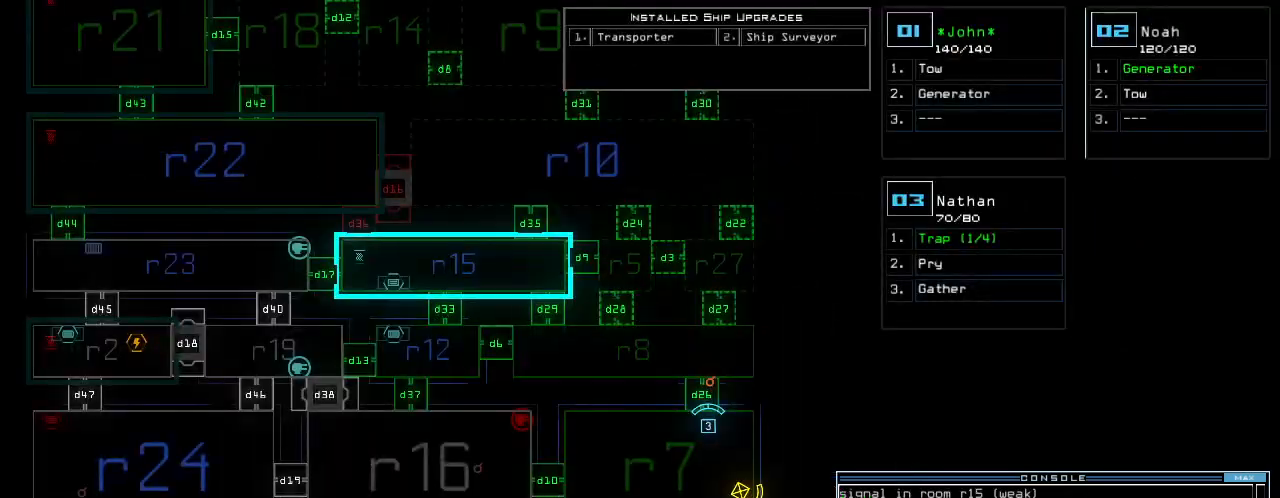
{"keys": [], "events": []}
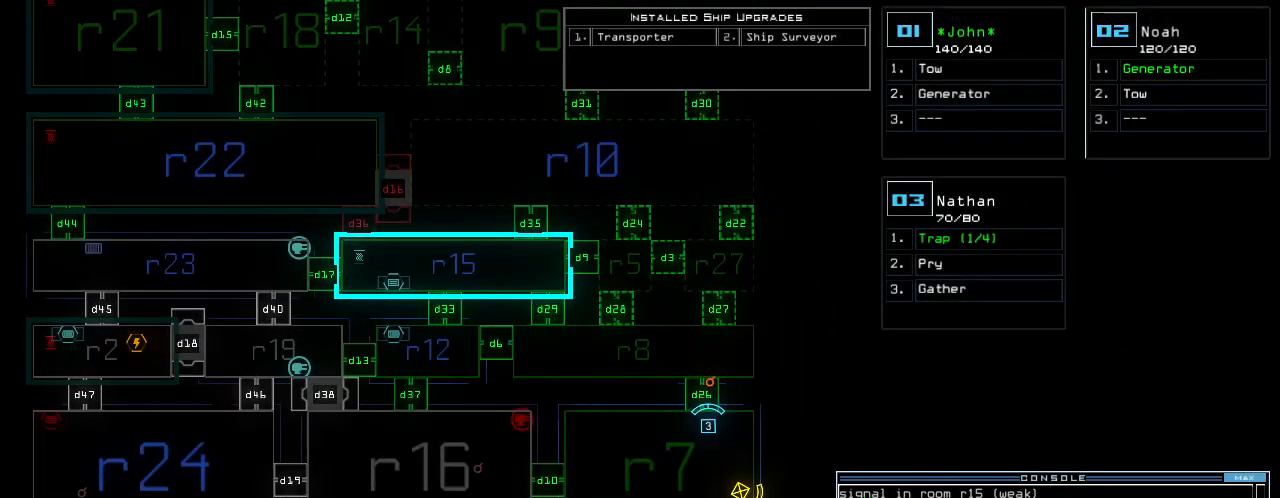
{"keys": [], "events": []}
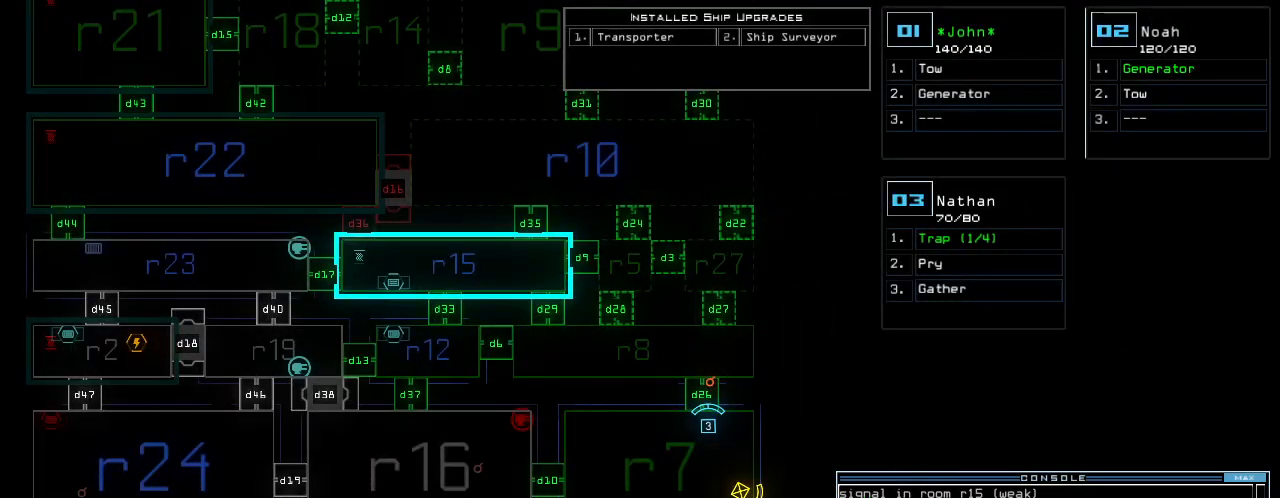
{"keys": [], "events": []}
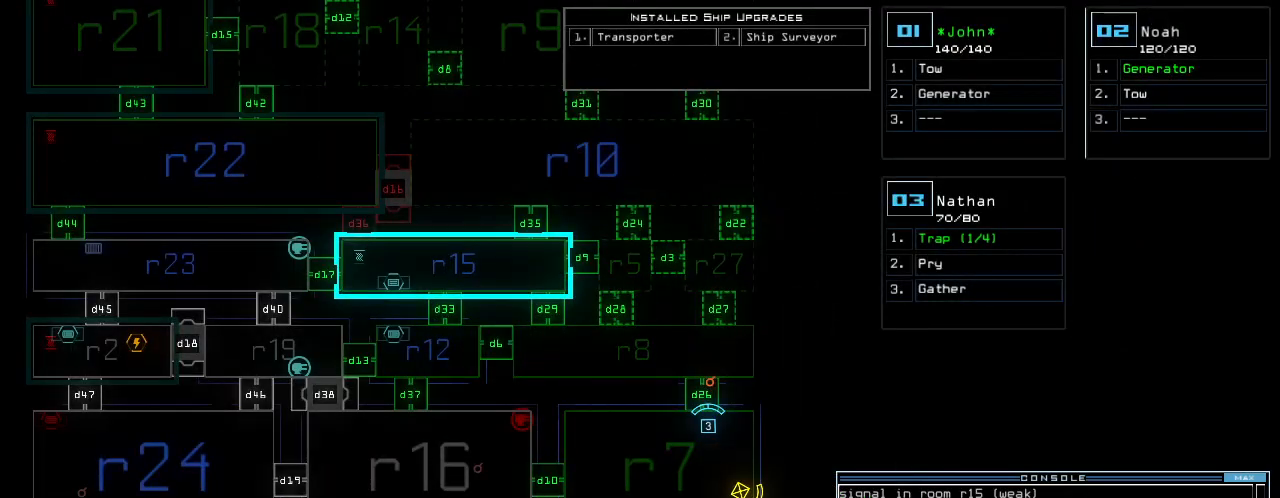
{"keys": [], "events": []}
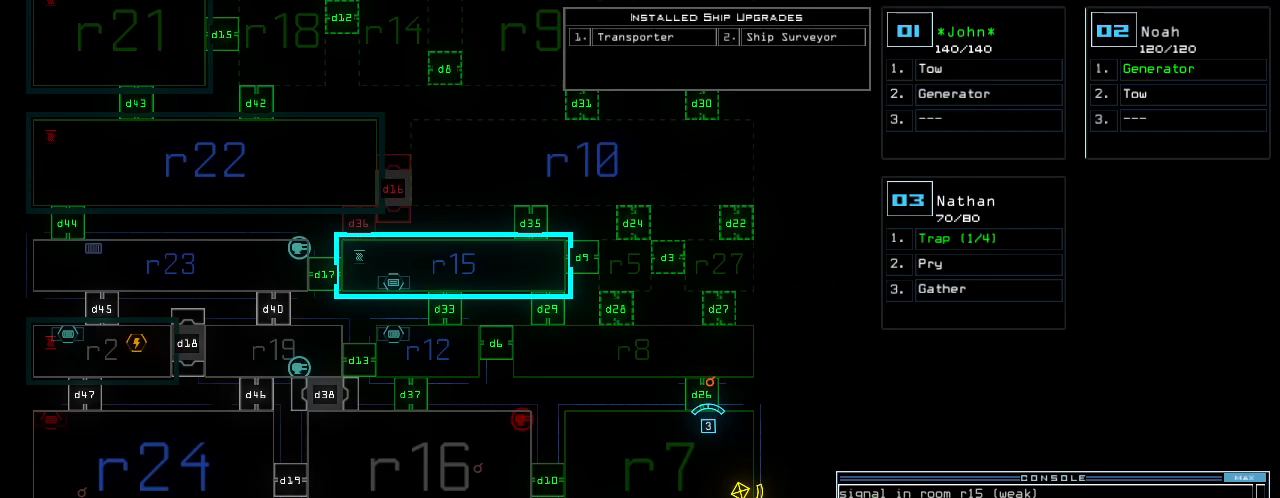
{"keys": [], "events": []}
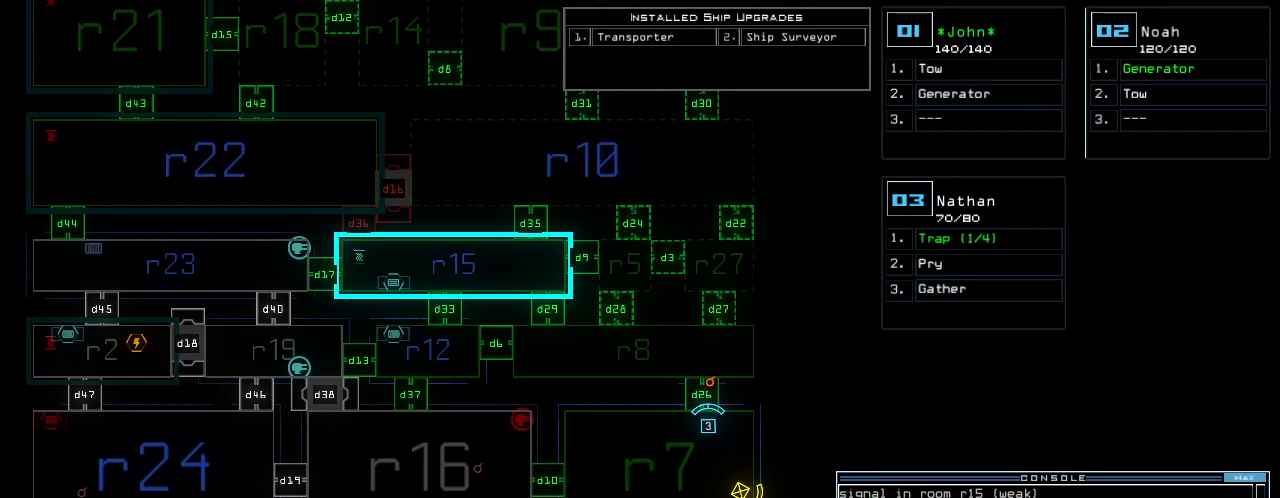
{"keys": [], "events": []}
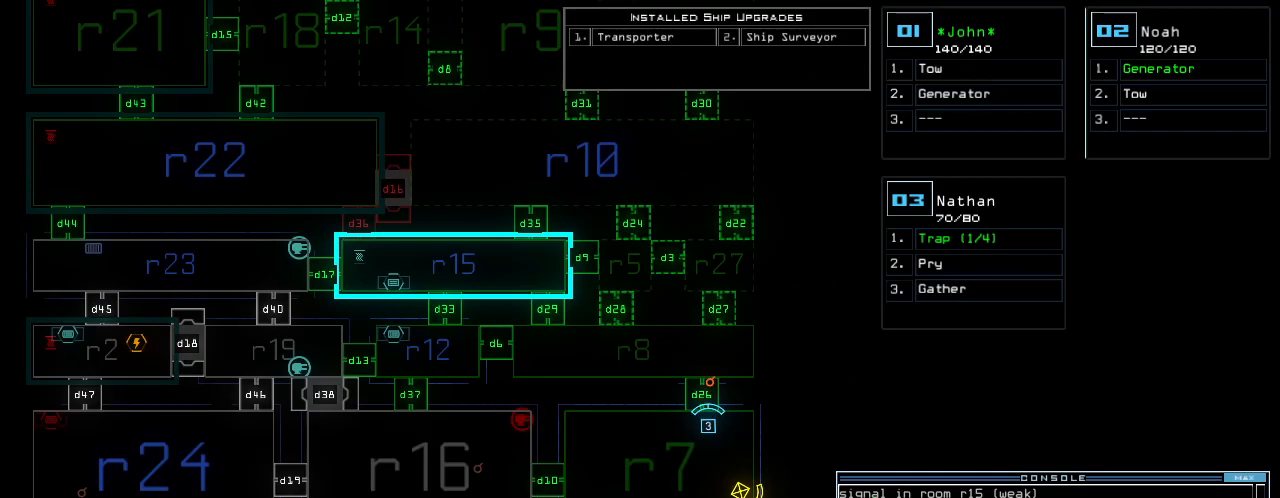
{"keys": [], "events": []}
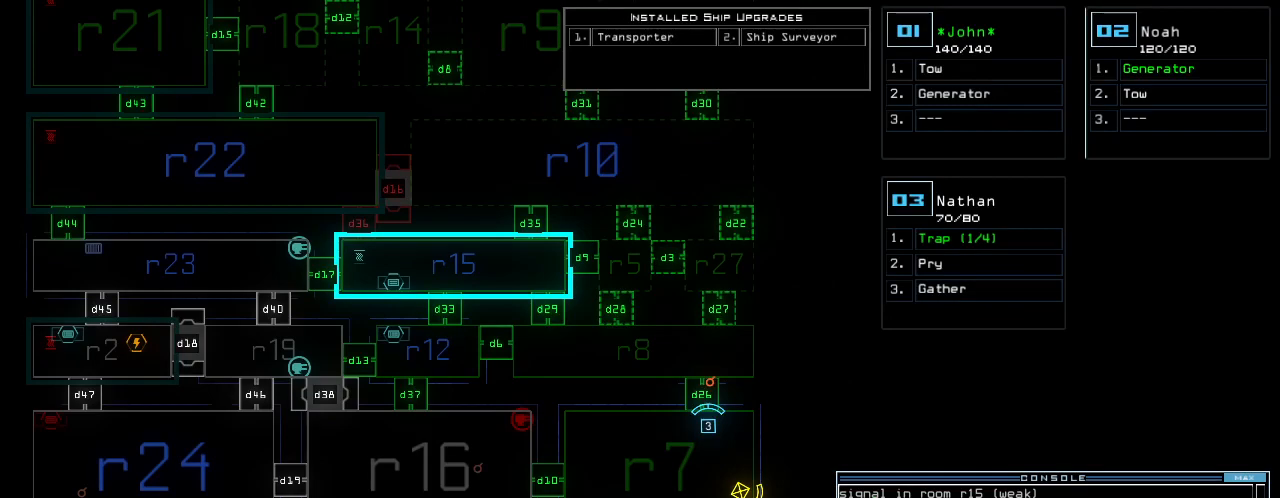
{"keys": [], "events": []}
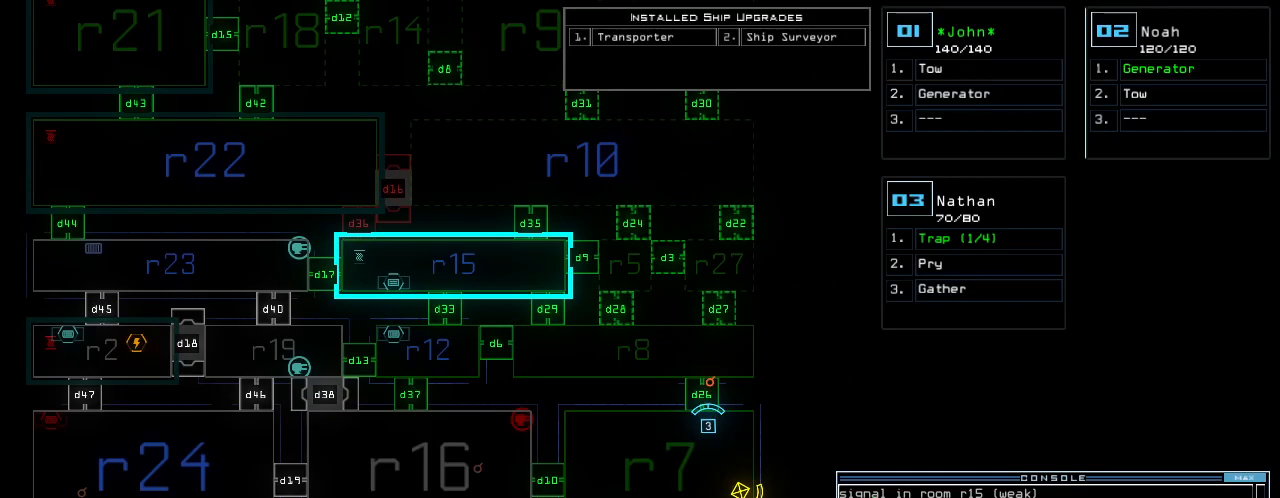
{"keys": [], "events": []}
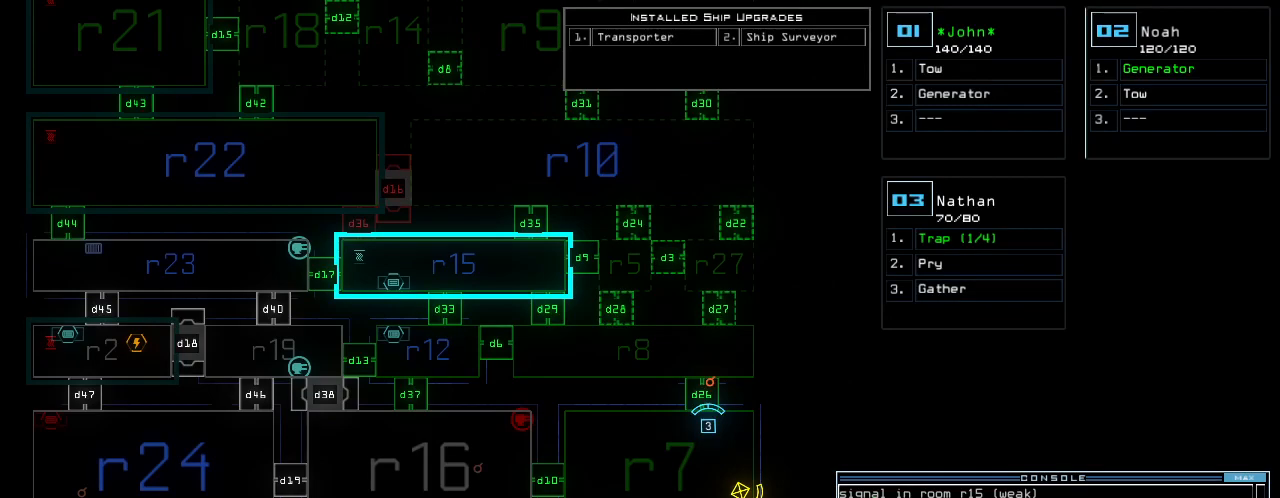
{"keys": [], "events": []}